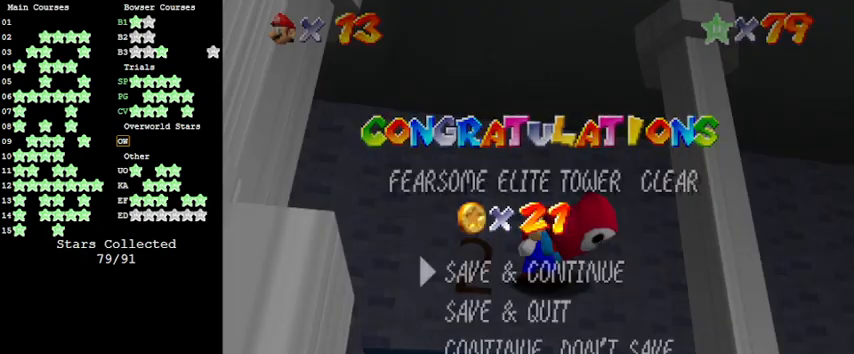
Gameplay with keyboard; each line is a JSON object with the keys held at the frame after it. "events" lists presses ("down") and releases ("up") of "a", "c", "ctrl", "d", "down", "left", "return", "right", "s", "shift", "up", "w", "x" and "y" between this image and that frame as [ms after this image, input, new state], when the widget could be followed in between. No other keys are recorded. Mouse input is not recorded.
{"keys": [], "events": [[66, "shift", "down"], [166, "left", "down"], [333, "left", "up"], [333, "shift", "up"]]}
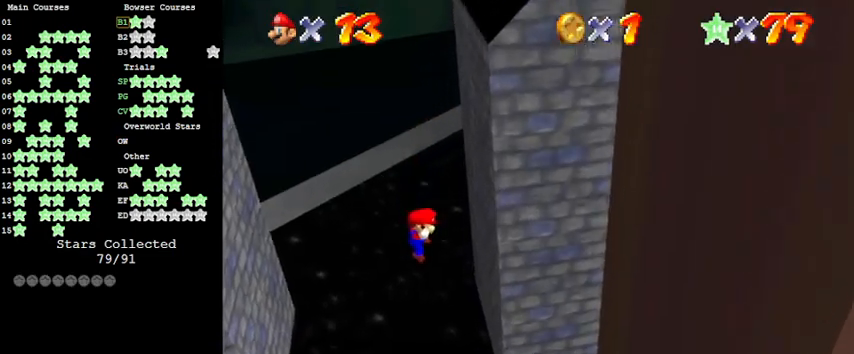
{"keys": [], "events": []}
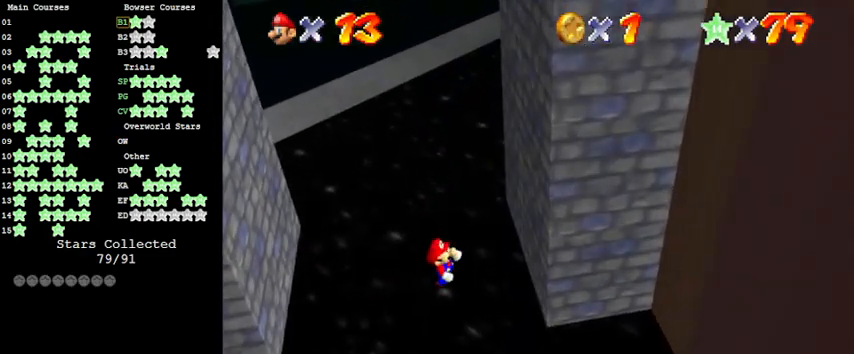
{"keys": [], "events": []}
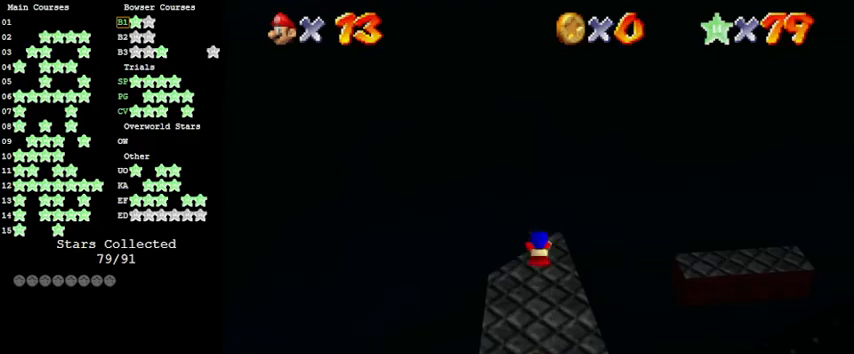
{"keys": ["up"], "events": [[100, "a", "down"], [200, "a", "up"], [300, "a", "down"], [300, "up", "down"], [400, "a", "up"]]}
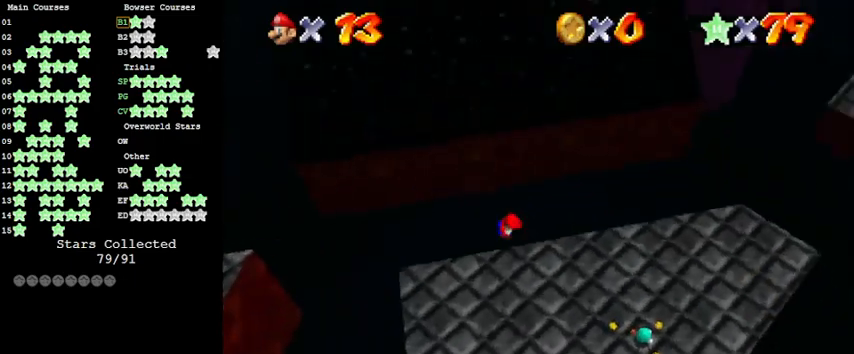
{"keys": ["left"], "events": [[66, "left", "down"], [166, "up", "up"], [266, "c", "down"], [300, "c", "up"], [366, "c", "down"], [466, "c", "up"]]}
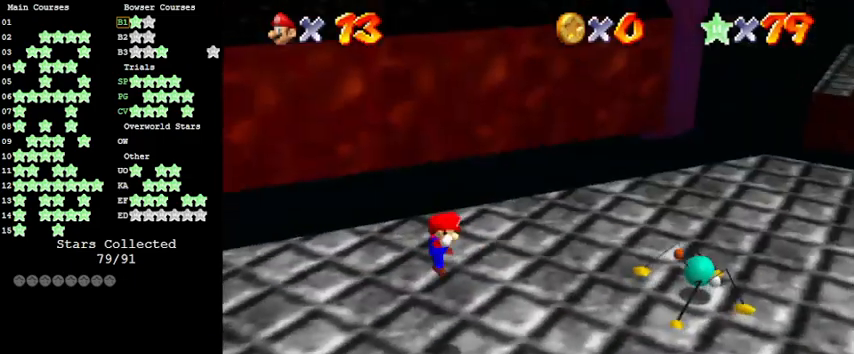
{"keys": ["left", "shift"], "events": [[33, "shift", "down"]]}
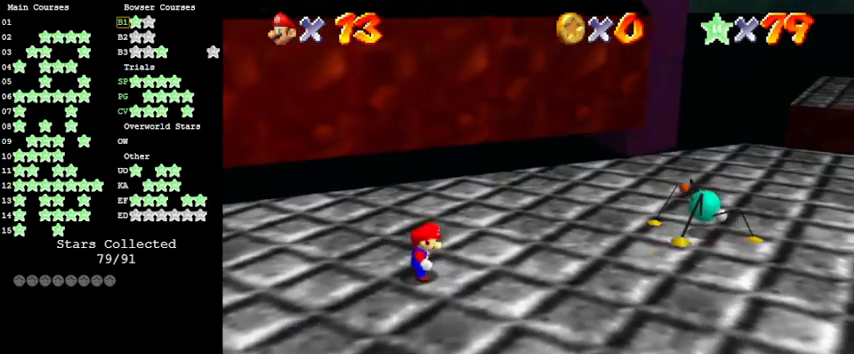
{"keys": ["left", "up"], "events": [[200, "ctrl", "down"], [200, "shift", "up"], [333, "ctrl", "up"], [333, "d", "down"], [400, "up", "down"], [433, "d", "up"]]}
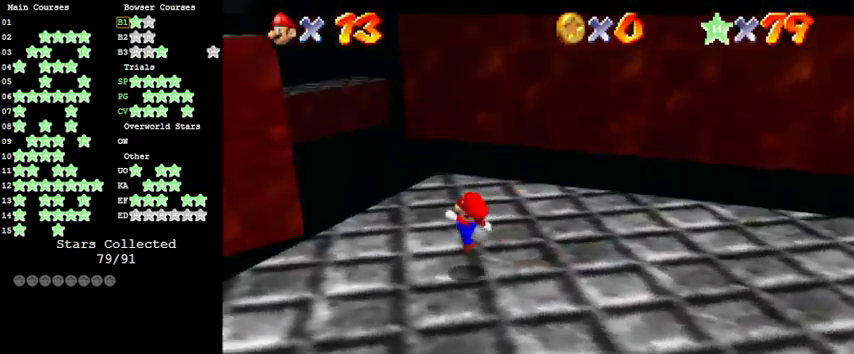
{"keys": ["left", "up"], "events": [[133, "shift", "down"], [166, "shift", "up"], [400, "up", "up"], [500, "up", "down"]]}
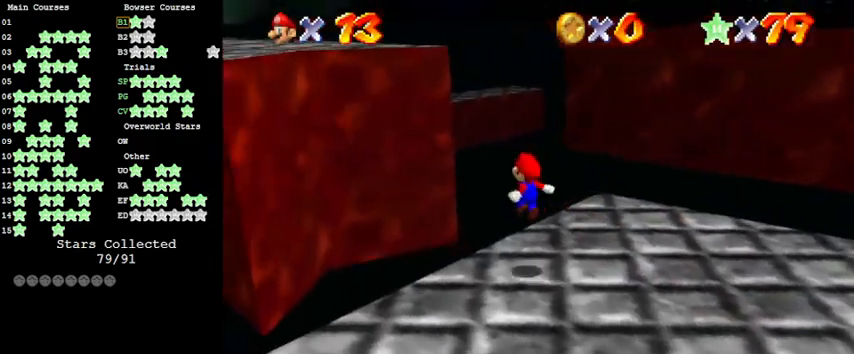
{"keys": ["left", "up"], "events": [[166, "shift", "down"], [233, "ctrl", "down"], [400, "ctrl", "up"], [400, "shift", "up"]]}
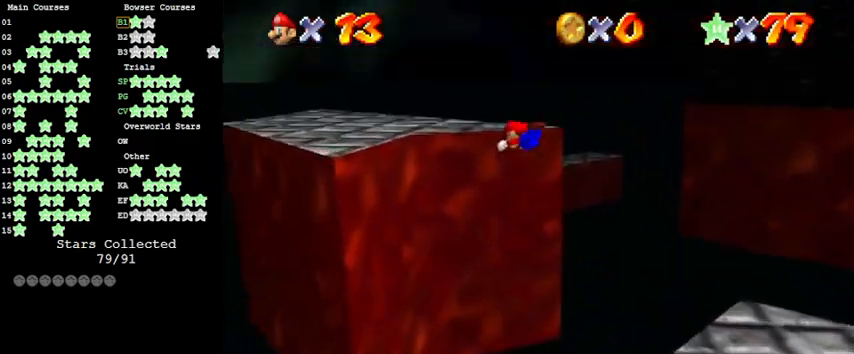
{"keys": ["left", "up"], "events": []}
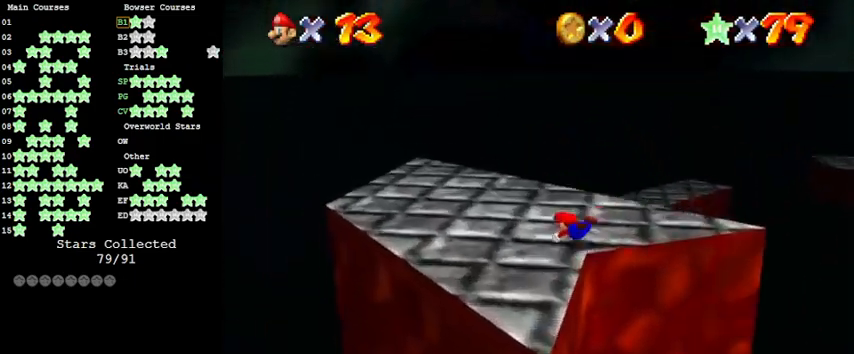
{"keys": ["left"], "events": [[66, "shift", "down"], [100, "ctrl", "down"], [200, "shift", "up"], [233, "ctrl", "up"], [333, "a", "down"], [366, "up", "up"], [433, "a", "up"]]}
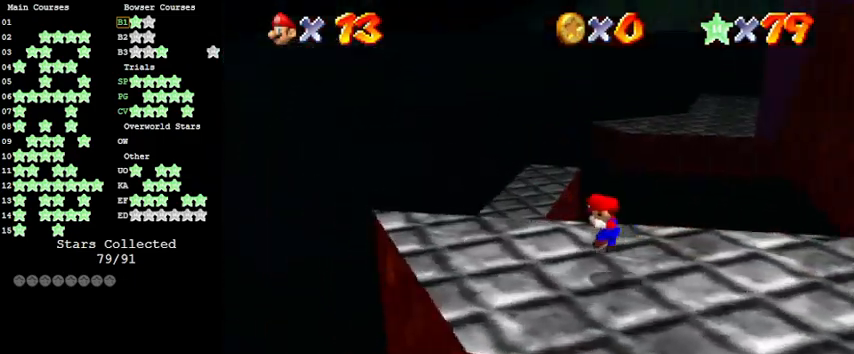
{"keys": ["right", "shift", "up", "y"], "events": [[33, "c", "down"], [66, "s", "down"], [66, "up", "down"], [133, "left", "up"], [166, "c", "up"], [200, "s", "up"], [366, "y", "down"], [400, "shift", "down"], [500, "right", "down"]]}
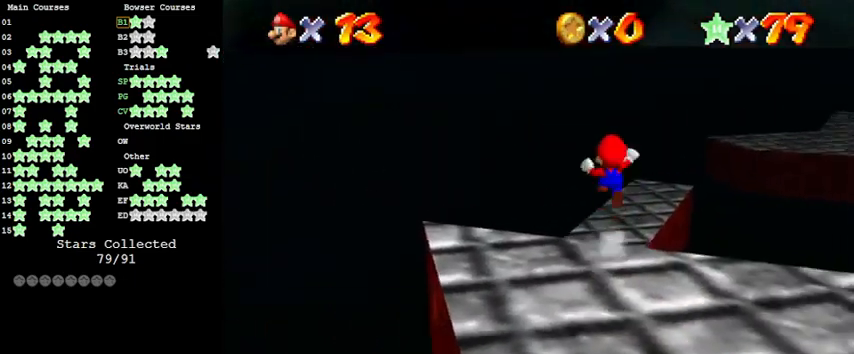
{"keys": ["up"], "events": [[33, "y", "up"], [66, "shift", "up"], [166, "c", "down"], [266, "right", "up"], [300, "c", "up"]]}
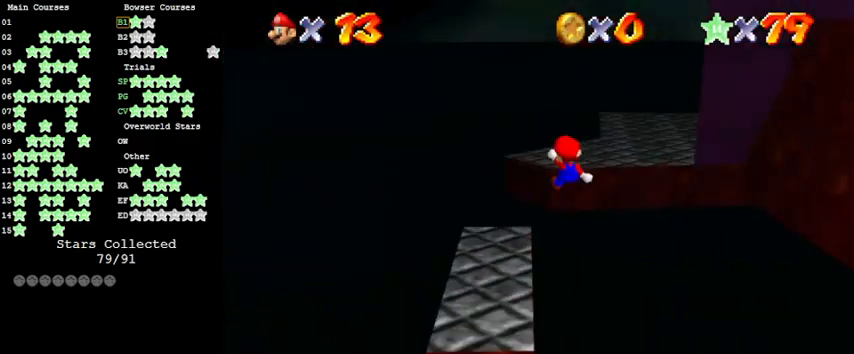
{"keys": ["right", "up"], "events": [[466, "right", "down"]]}
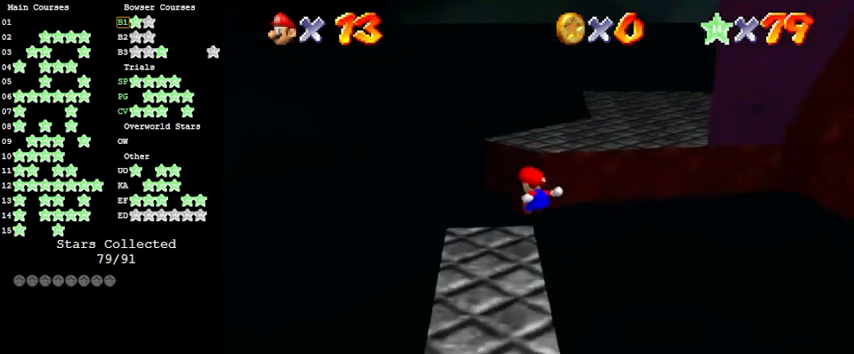
{"keys": ["up"], "events": [[200, "right", "up"]]}
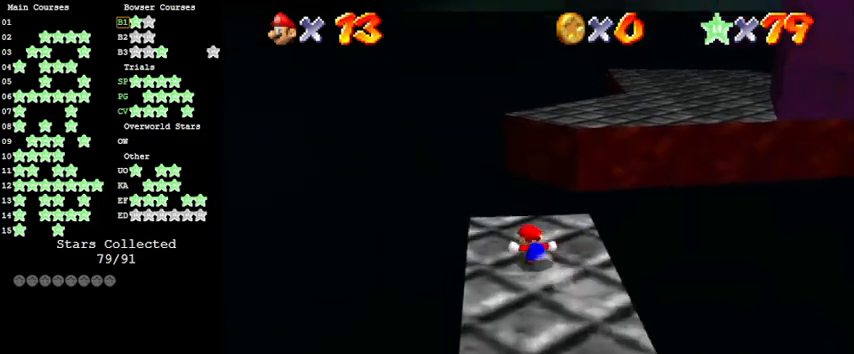
{"keys": ["shift", "up", "y"], "events": [[200, "right", "down"], [233, "y", "down"], [300, "right", "up"], [300, "shift", "down"]]}
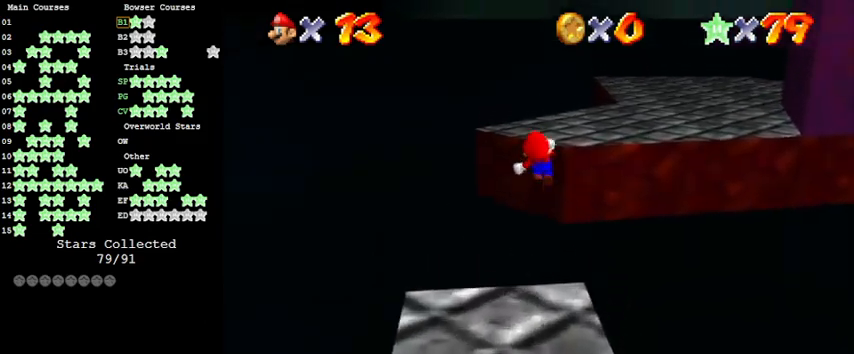
{"keys": ["a", "up"], "events": [[200, "shift", "up"], [266, "y", "up"], [500, "a", "down"]]}
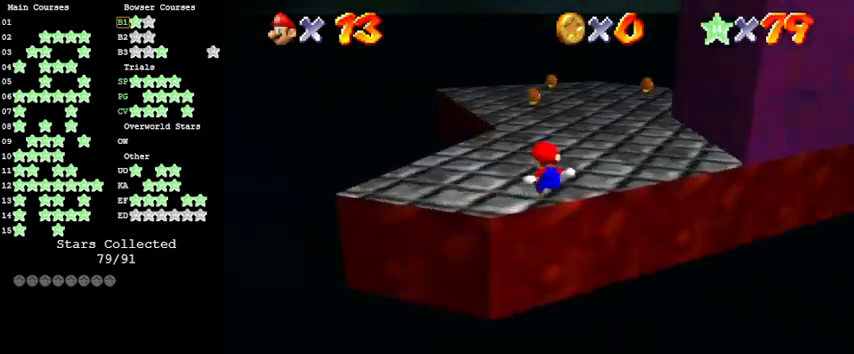
{"keys": ["up"], "events": [[33, "a", "up"], [266, "left", "down"], [366, "left", "up"], [400, "shift", "down"], [500, "shift", "up"]]}
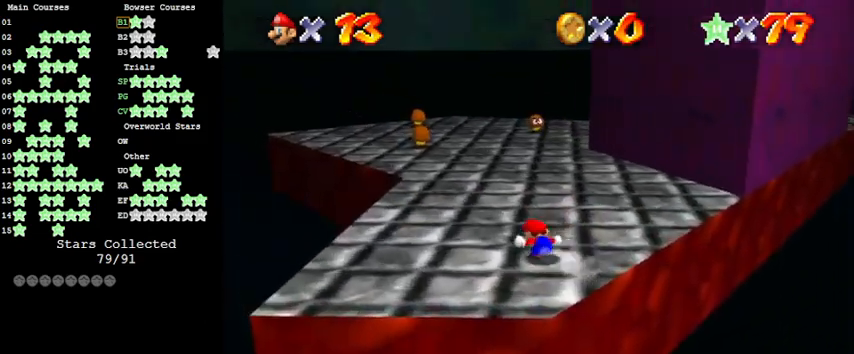
{"keys": ["up"], "events": [[100, "shift", "down"], [200, "shift", "up"], [433, "ctrl", "down"], [500, "ctrl", "up"]]}
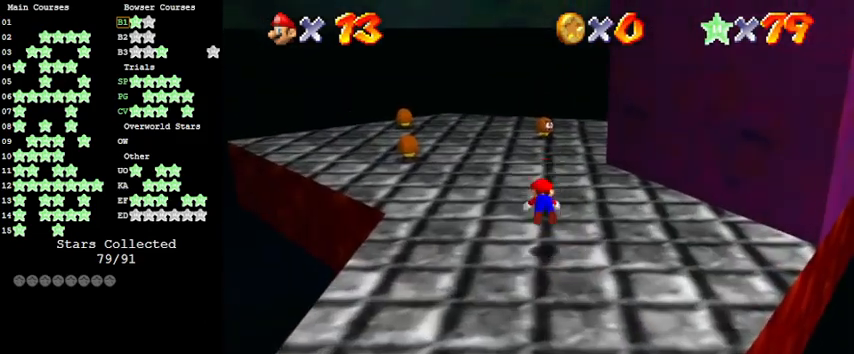
{"keys": ["a", "left", "up"], "events": [[100, "a", "down"], [166, "a", "up"], [200, "left", "down"], [233, "shift", "down"], [400, "shift", "up"], [466, "a", "down"]]}
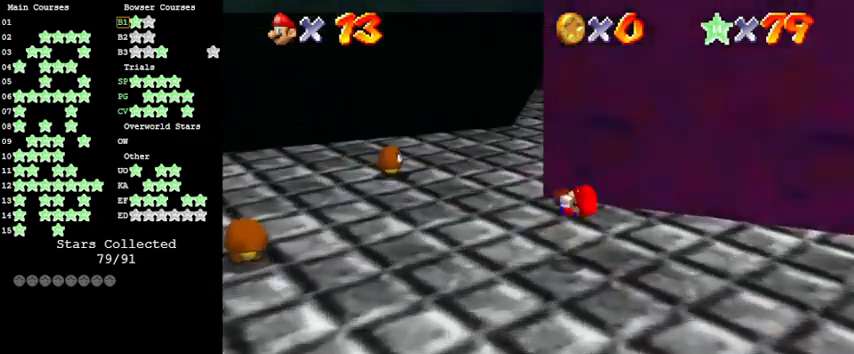
{"keys": ["ctrl", "left", "up"], "events": [[166, "a", "up"], [500, "ctrl", "down"]]}
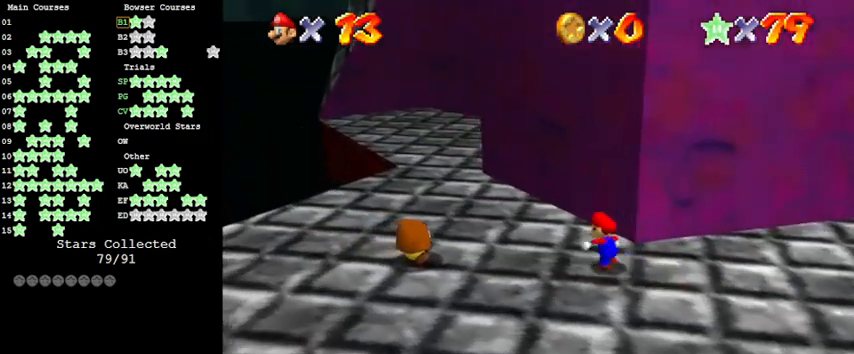
{"keys": ["left", "shift", "up"], "events": [[166, "ctrl", "up"], [400, "shift", "down"]]}
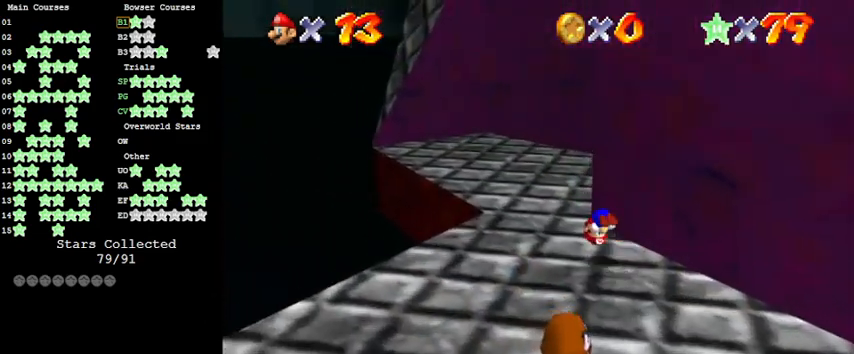
{"keys": ["ctrl", "left", "up"], "events": [[133, "shift", "up"], [233, "left", "up"], [433, "ctrl", "down"], [466, "left", "down"]]}
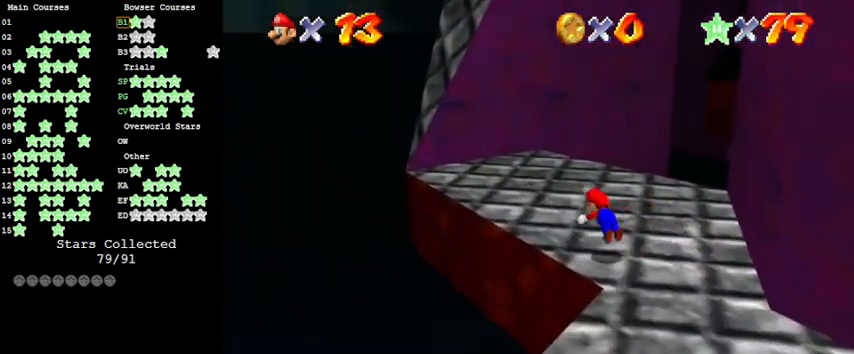
{"keys": ["right"], "events": [[100, "ctrl", "up"], [333, "left", "up"], [333, "shift", "down"], [400, "right", "down"], [400, "up", "up"], [466, "shift", "up"]]}
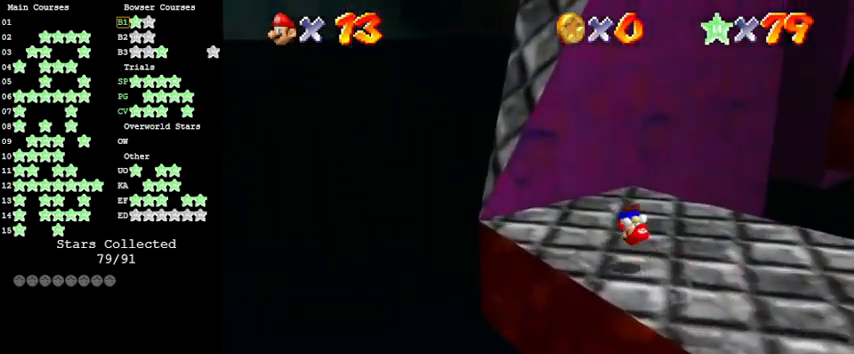
{"keys": ["left"], "events": [[166, "up", "down"], [266, "right", "up"], [266, "up", "up"], [500, "left", "down"]]}
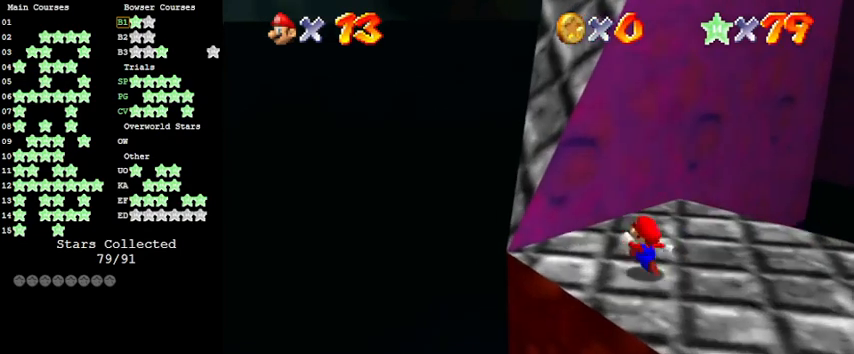
{"keys": ["right"], "events": [[366, "down", "down"], [400, "down", "up"], [400, "left", "up"], [400, "right", "down"]]}
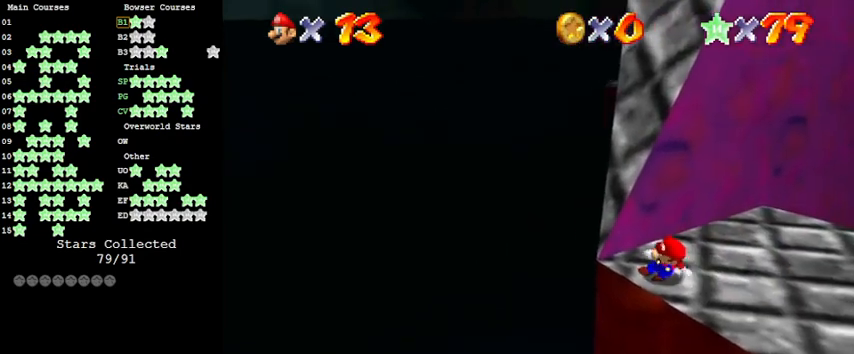
{"keys": ["left", "shift", "up"], "events": [[66, "up", "down"], [100, "right", "up"], [233, "shift", "down"], [433, "left", "down"]]}
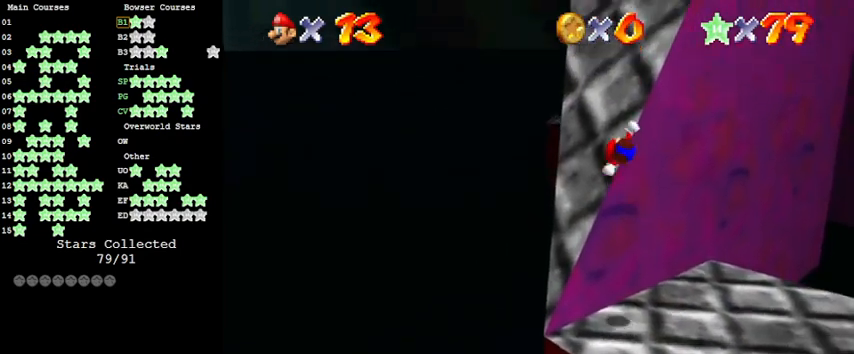
{"keys": ["shift", "up"], "events": [[66, "a", "down"], [200, "a", "up"], [266, "shift", "up"], [300, "left", "up"], [466, "shift", "down"]]}
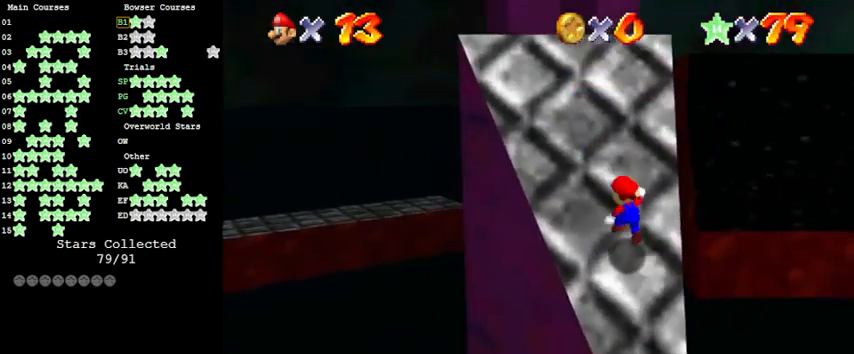
{"keys": ["shift", "up"], "events": []}